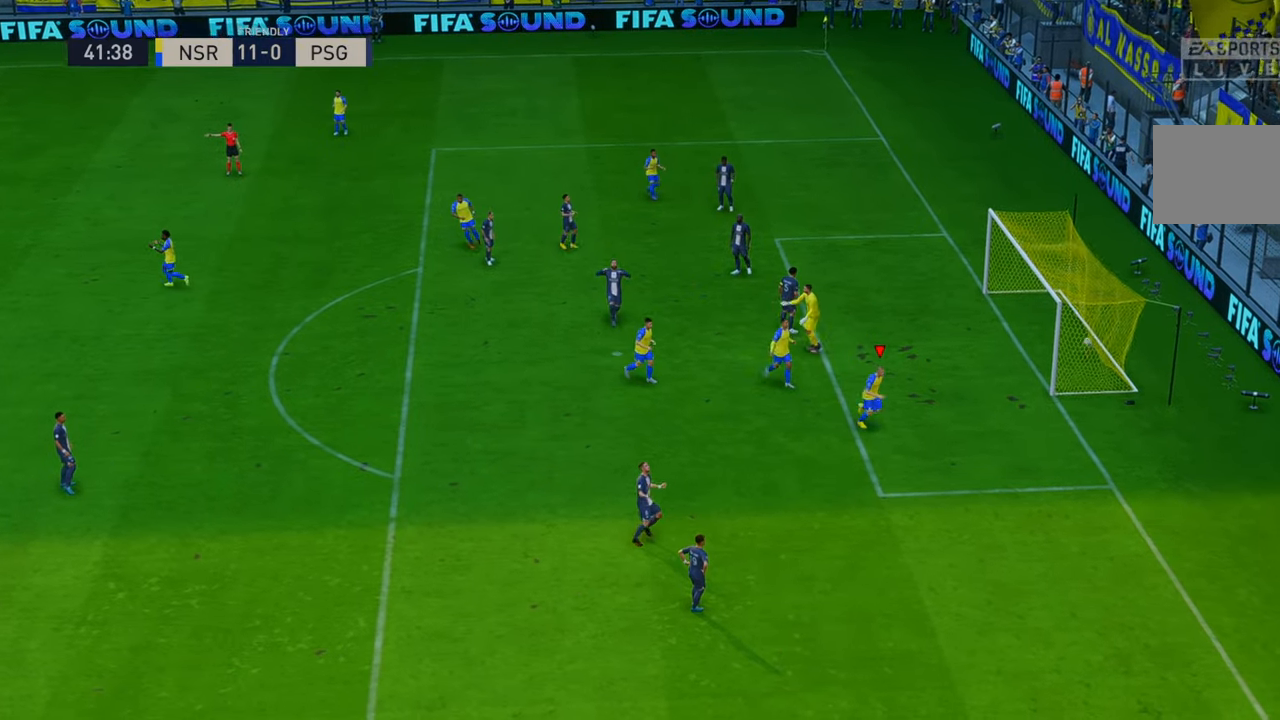
Gameplay with a controller (Xbox layout); each line is a JSON object with the inputs held at the frame after it. "events" lists button and stick changes between this image and that frame as [ms after this image, input, new state], when the widget could be followed in between. Not read: L3 R3.
{"buttons": [], "left_stick": "down", "right_stick": "center", "events": [[217, "left_stick", "down"]]}
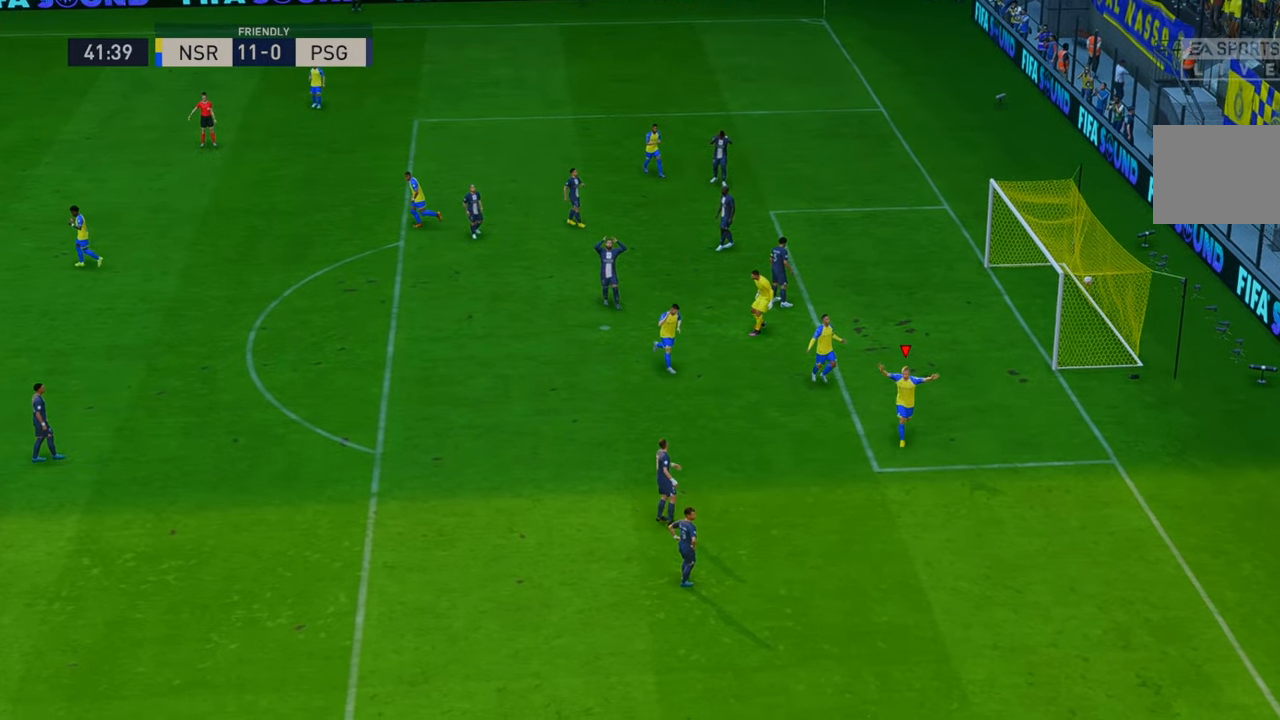
{"buttons": [], "left_stick": "down", "right_stick": "center", "events": []}
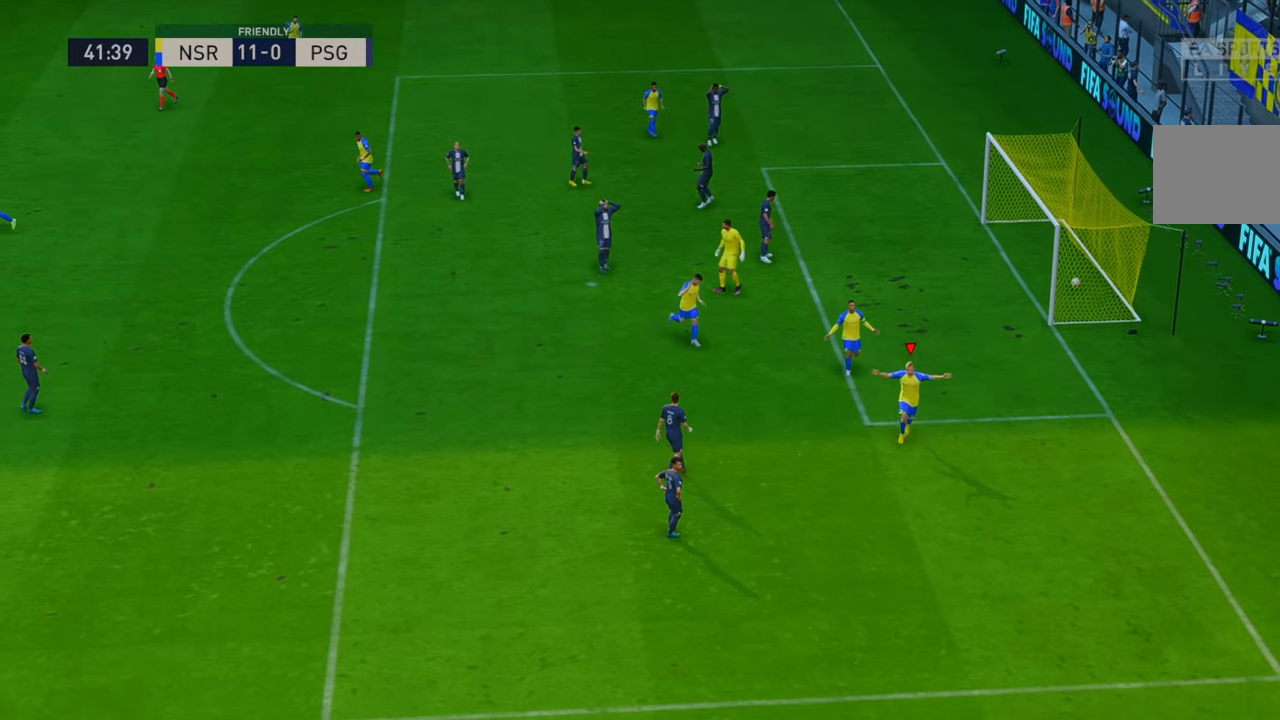
{"buttons": [], "left_stick": "center", "right_stick": "center", "events": [[317, "left_stick", "down-right"], [417, "left_stick", "center"]]}
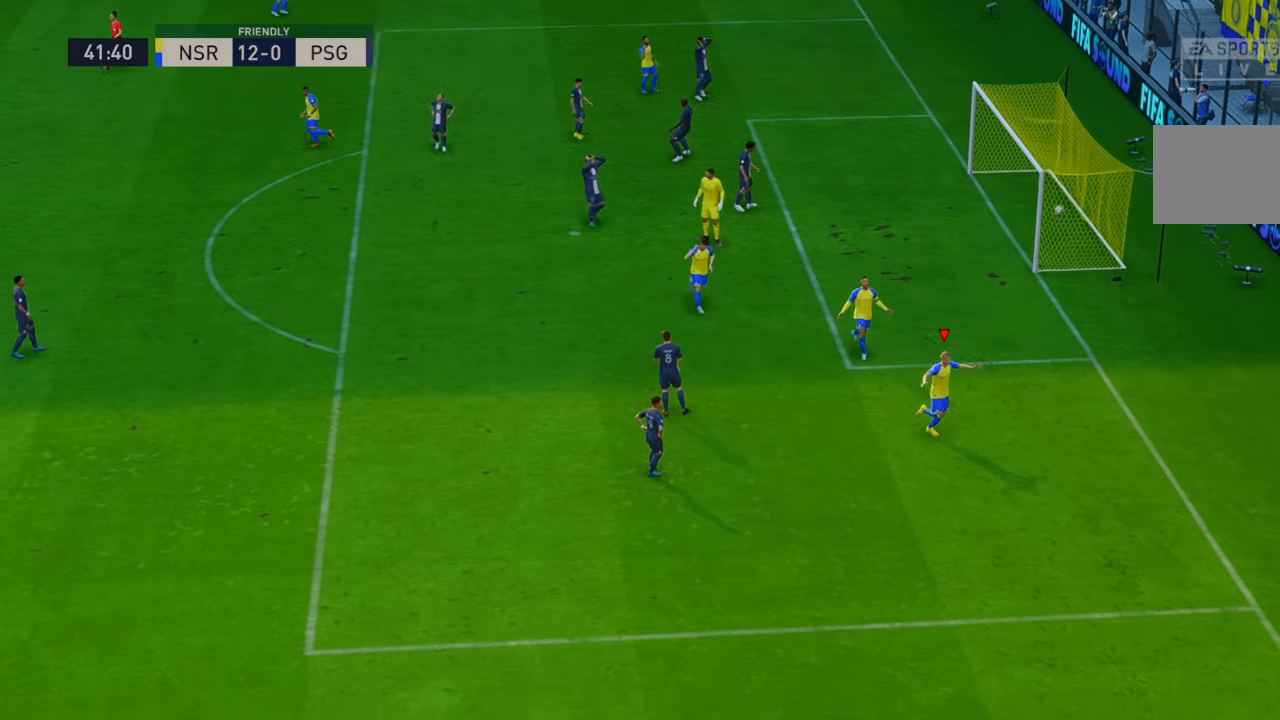
{"buttons": [], "left_stick": "center", "right_stick": "center", "events": [[200, "L2", "down"], [250, "L2", "up"]]}
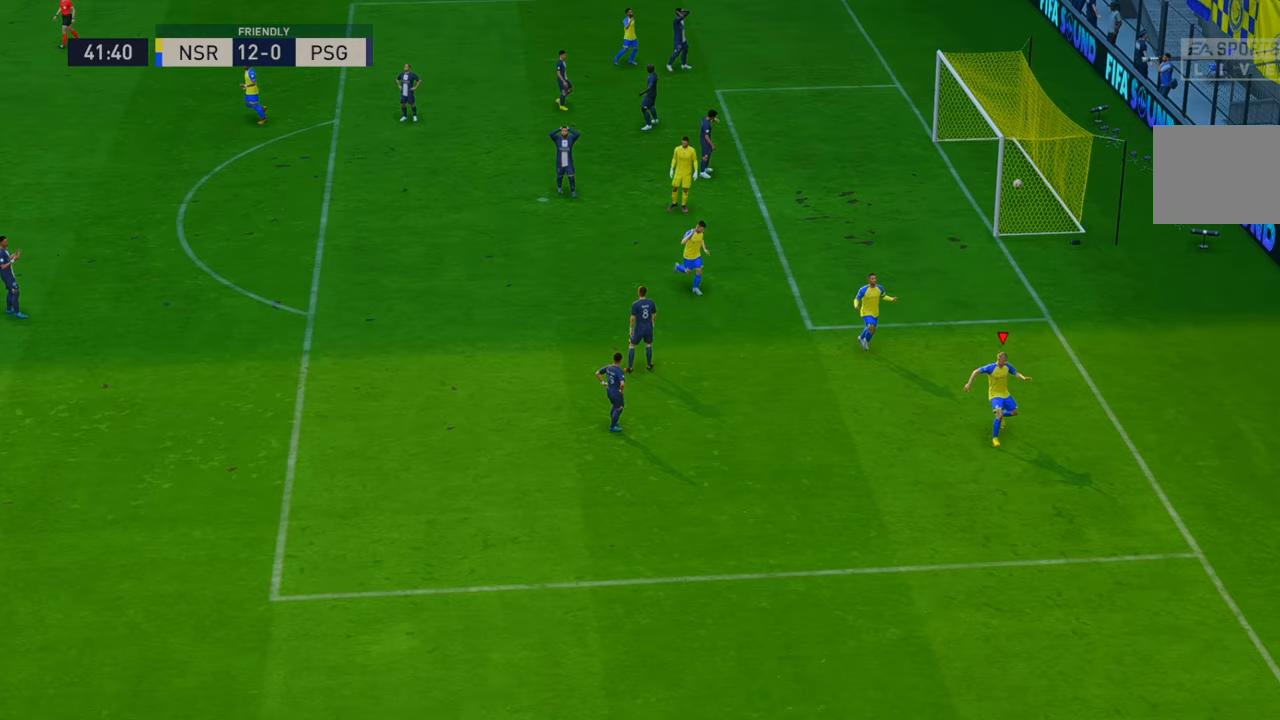
{"buttons": [], "left_stick": "center", "right_stick": "center", "events": [[183, "L1", "down"], [183, "R1", "down"], [450, "R1", "up"], [483, "L1", "up"]]}
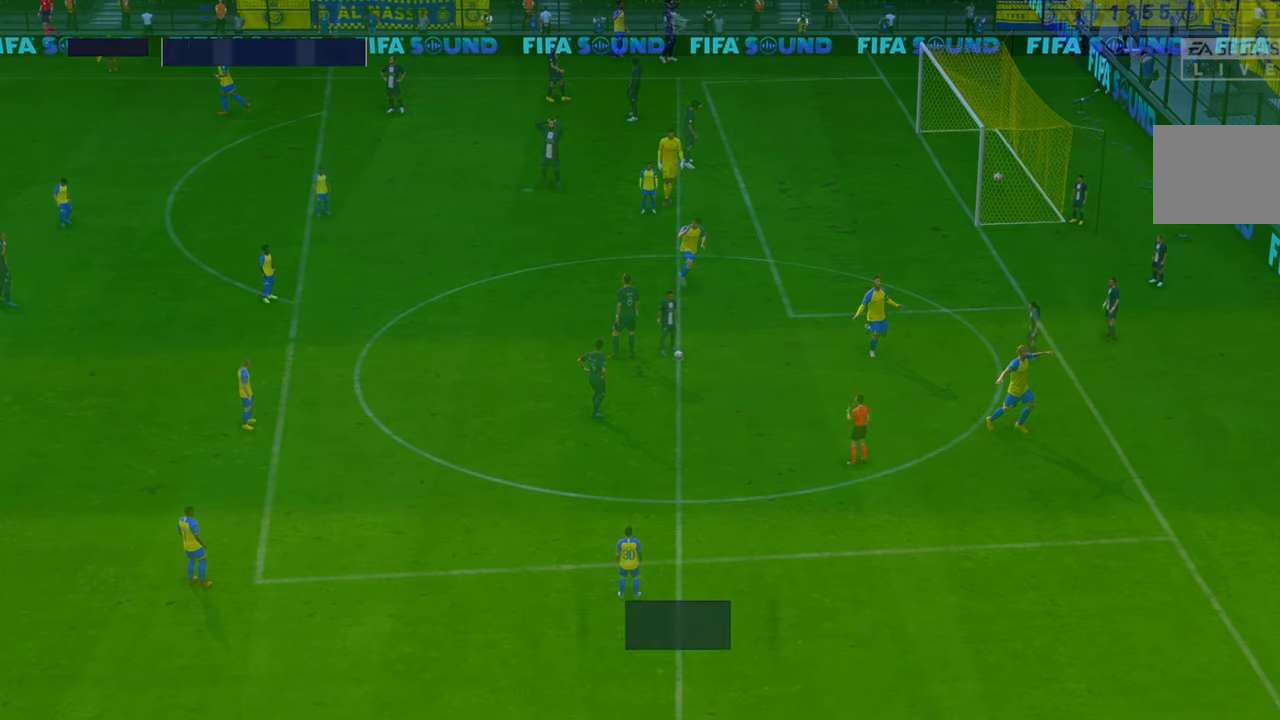
{"buttons": [], "left_stick": "center", "right_stick": "center", "events": []}
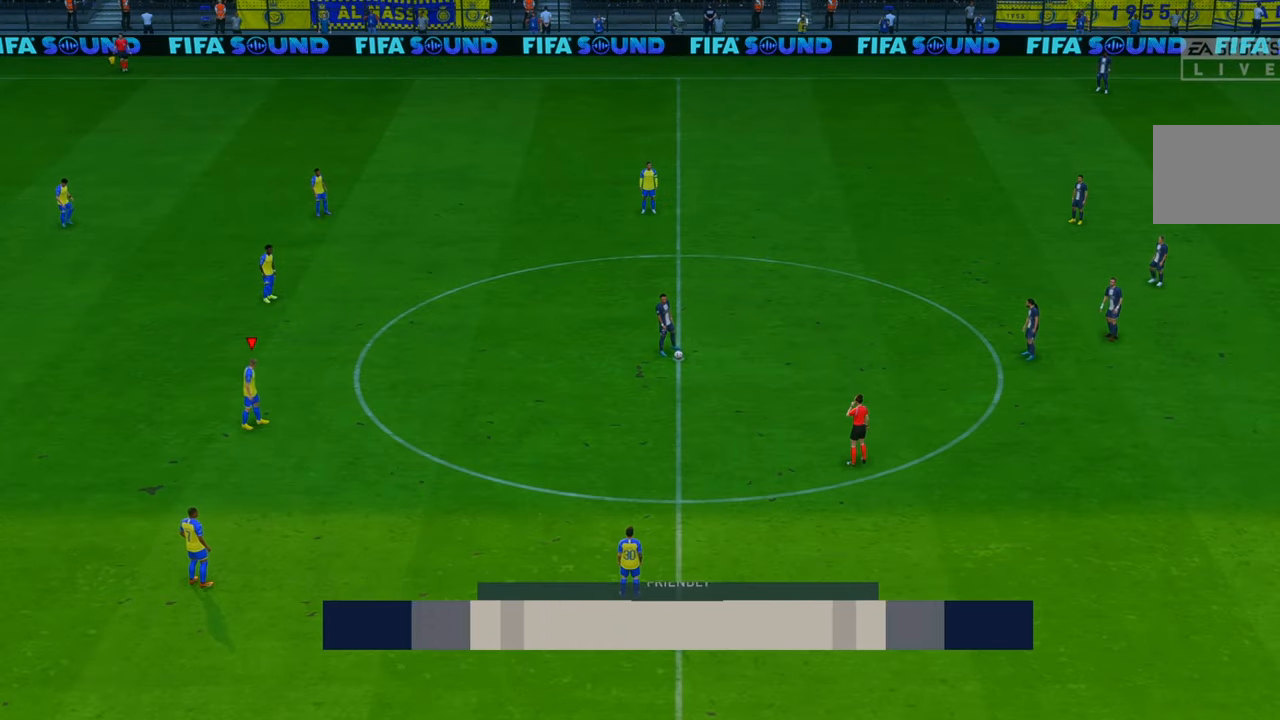
{"buttons": ["R2"], "left_stick": "right", "right_stick": "center", "events": [[267, "left_stick", "right"], [317, "R2", "down"]]}
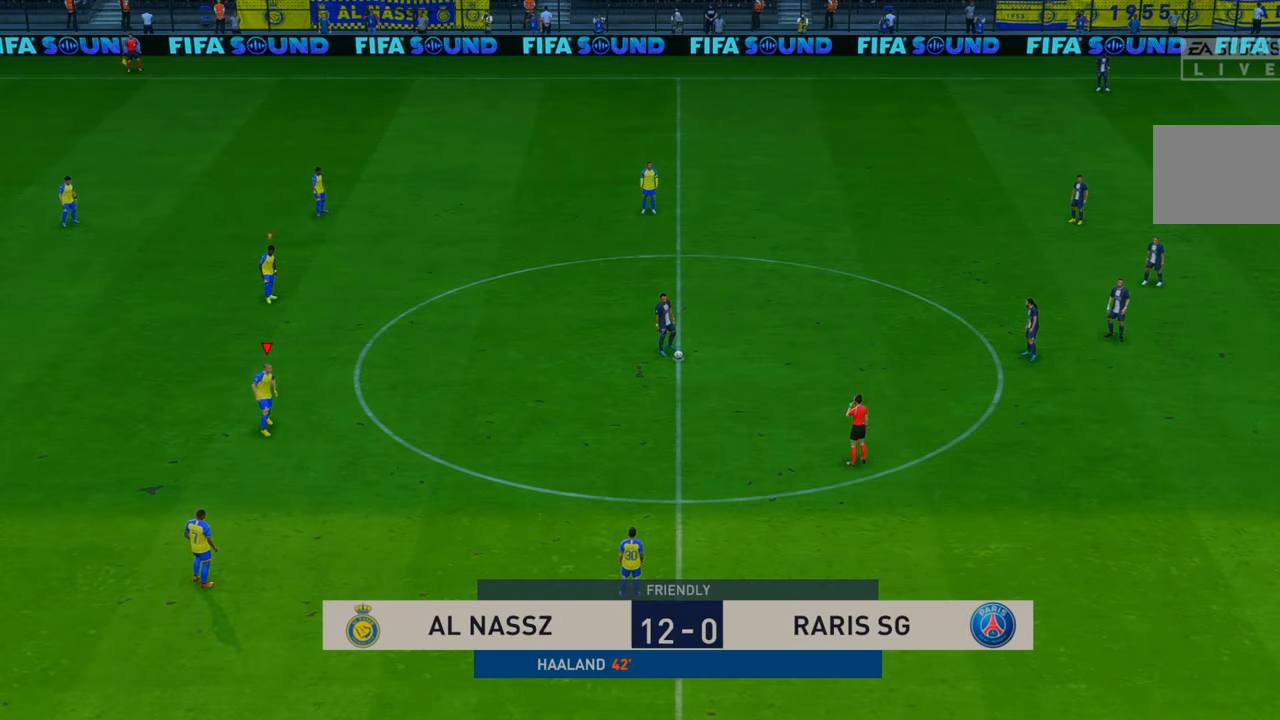
{"buttons": ["R2"], "left_stick": "right", "right_stick": "center", "events": []}
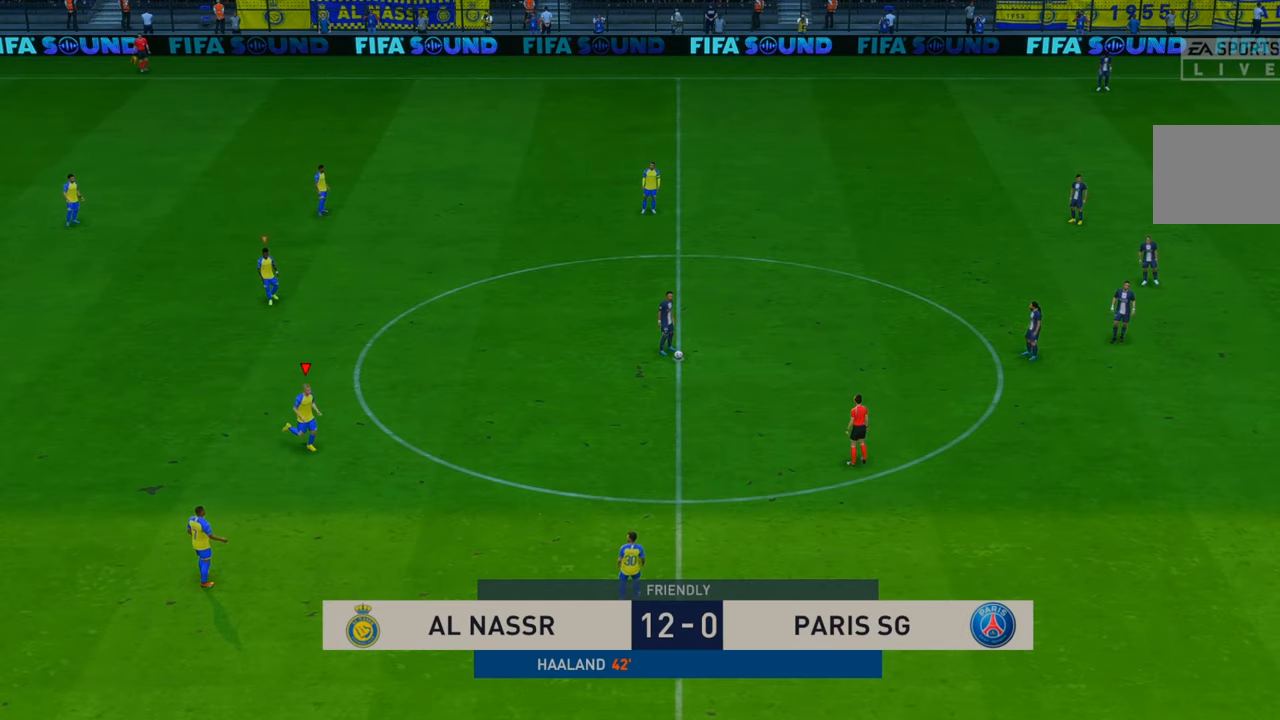
{"buttons": ["R2"], "left_stick": "right", "right_stick": "center", "events": []}
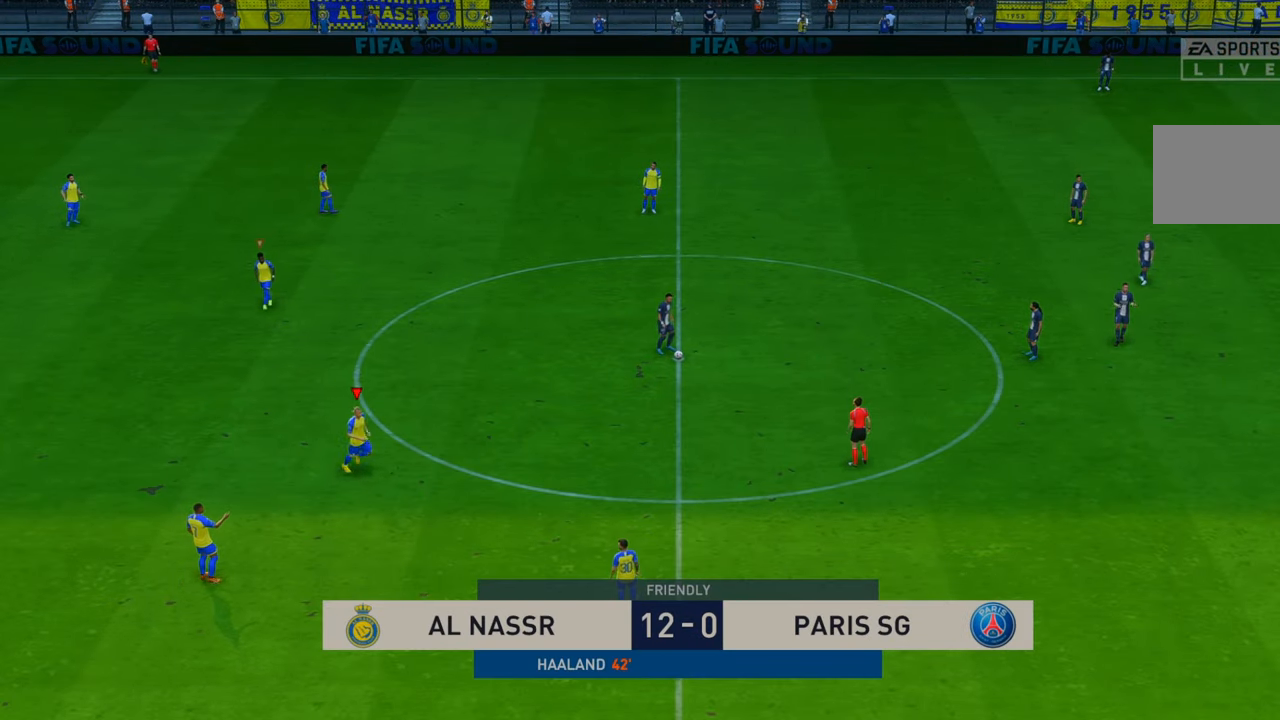
{"buttons": ["R2"], "left_stick": "up-right", "right_stick": "center", "events": [[117, "left_stick", "up-right"]]}
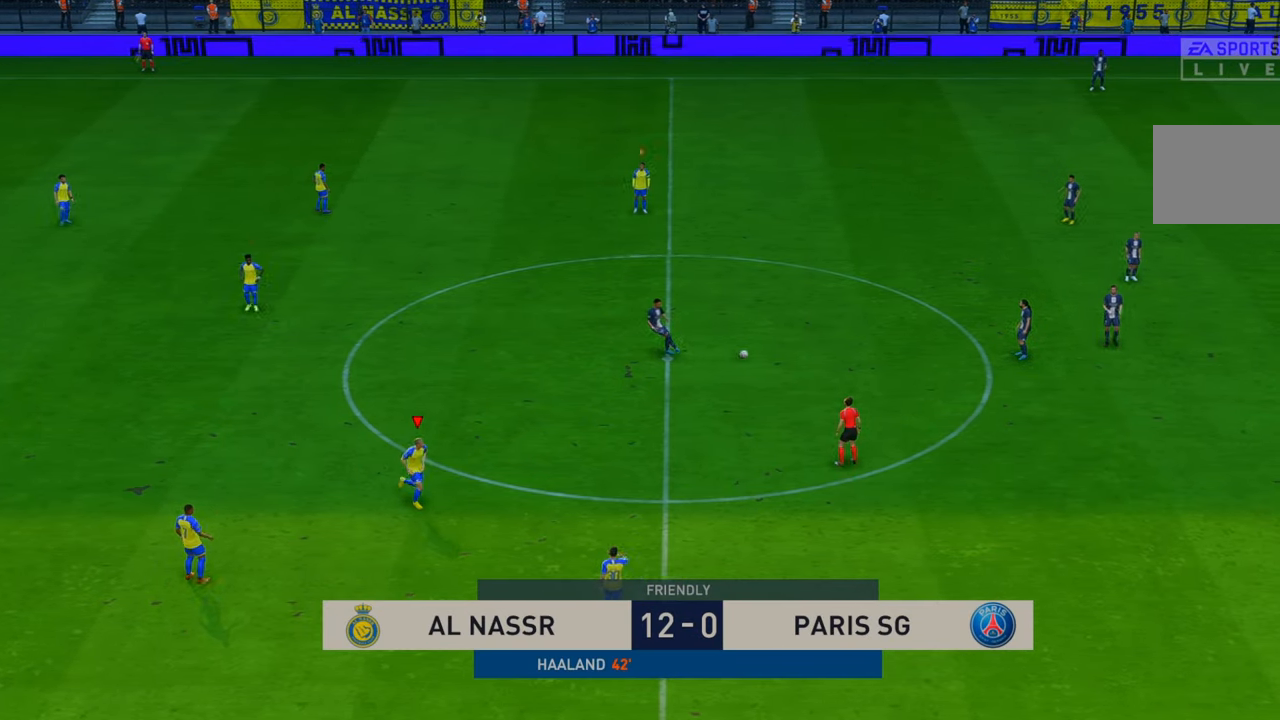
{"buttons": ["R2"], "left_stick": "up-right", "right_stick": "center", "events": []}
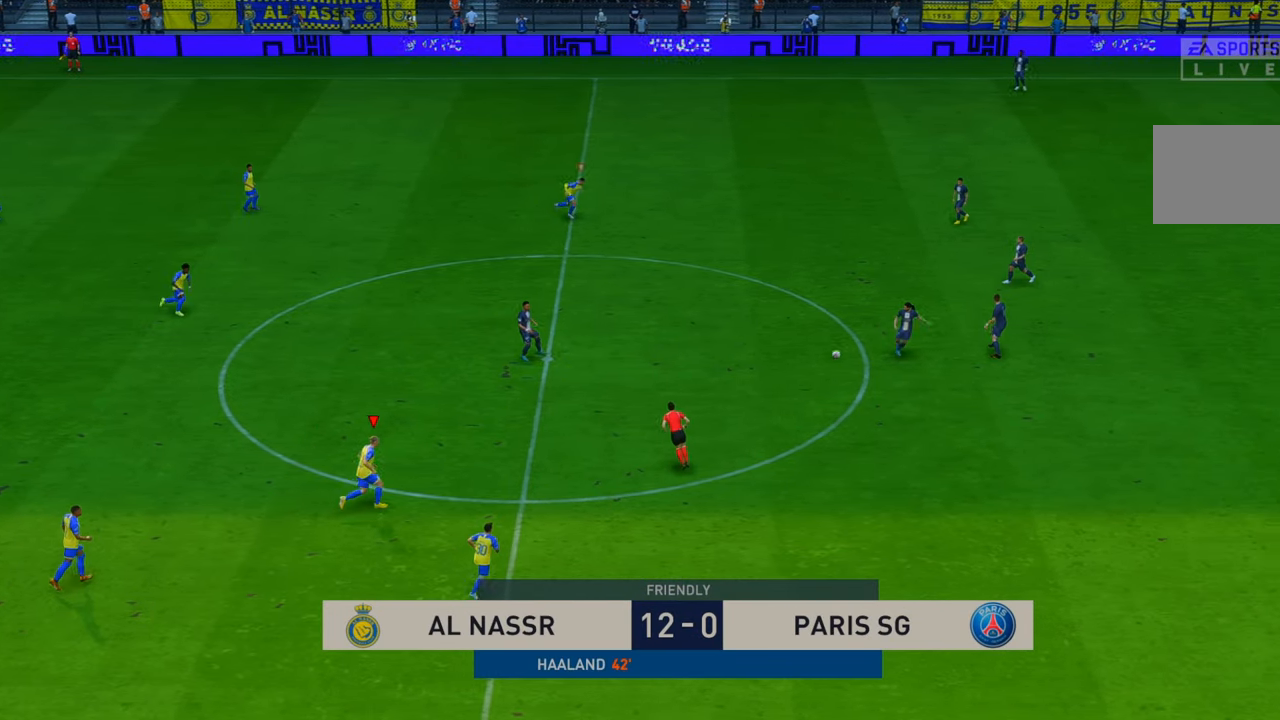
{"buttons": ["R2"], "left_stick": "up-right", "right_stick": "center", "events": []}
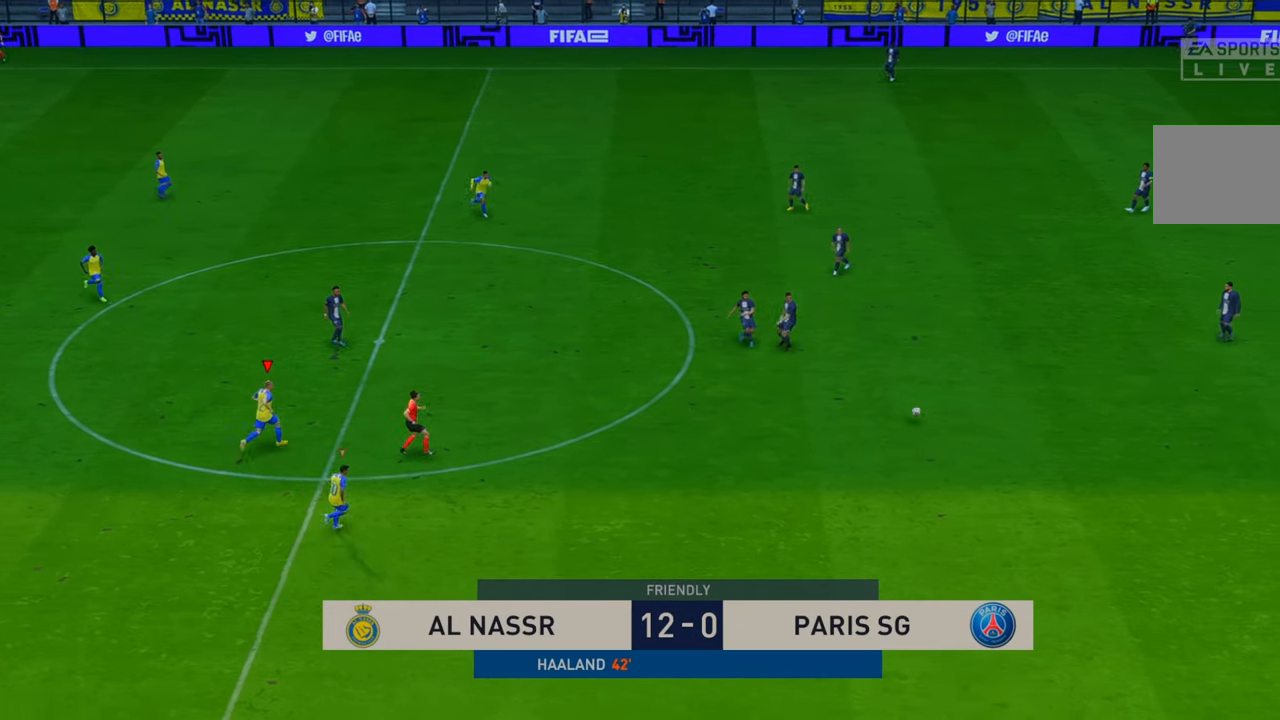
{"buttons": ["R2"], "left_stick": "down-right", "right_stick": "center", "events": [[33, "left_stick", "right"], [267, "L1", "down"], [267, "left_stick", "down-right"], [367, "left_stick", "right"], [467, "L1", "up"], [467, "left_stick", "down-right"]]}
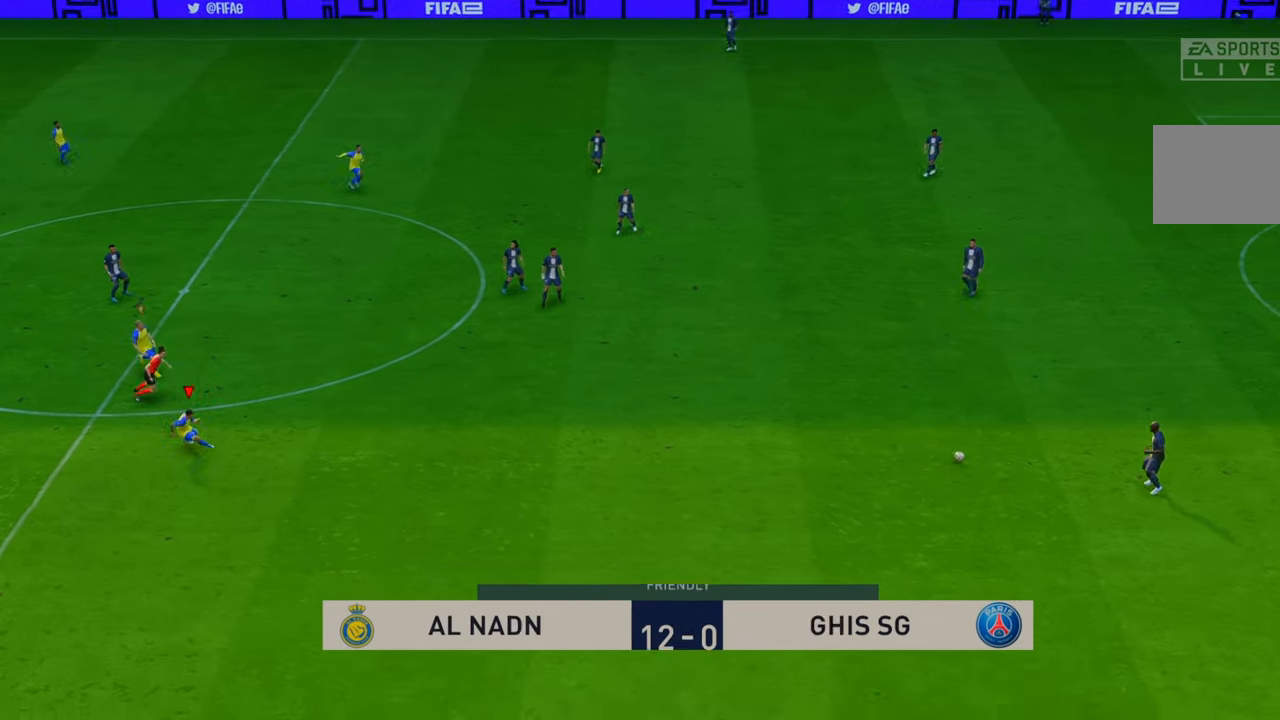
{"buttons": ["R2"], "left_stick": "right", "right_stick": "center", "events": [[350, "left_stick", "right"]]}
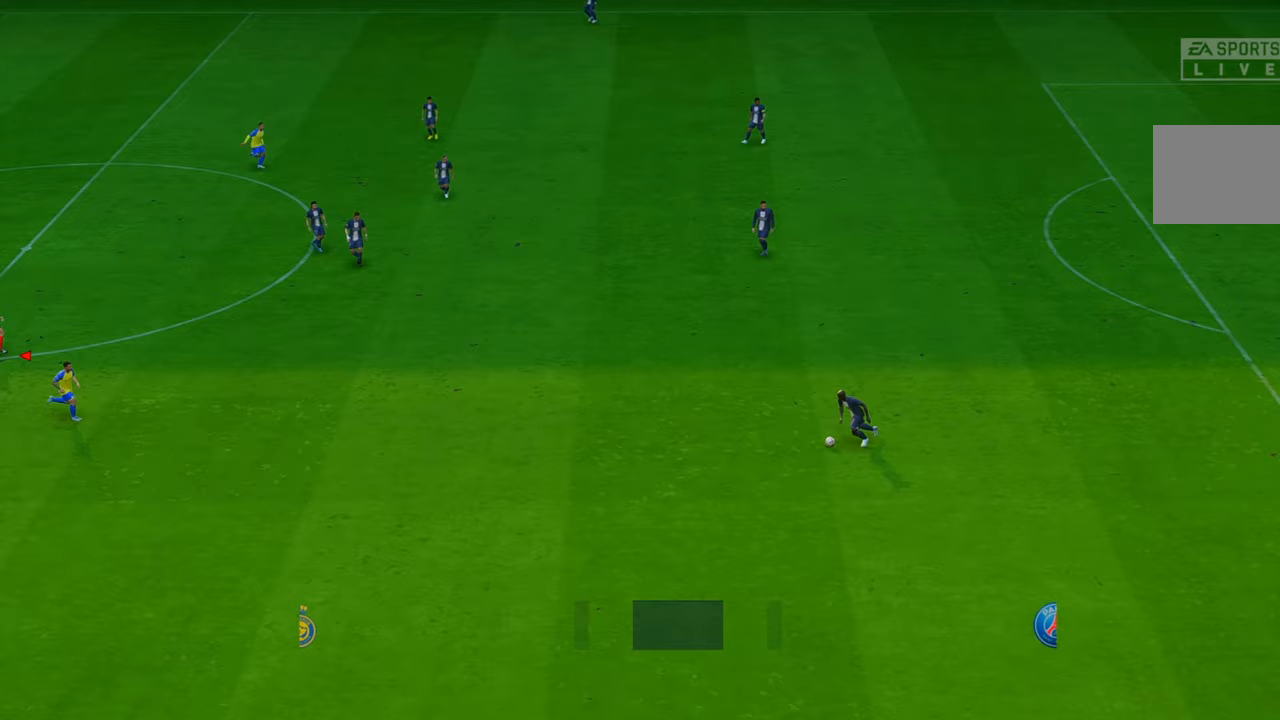
{"buttons": ["R2"], "left_stick": "right", "right_stick": "center", "events": []}
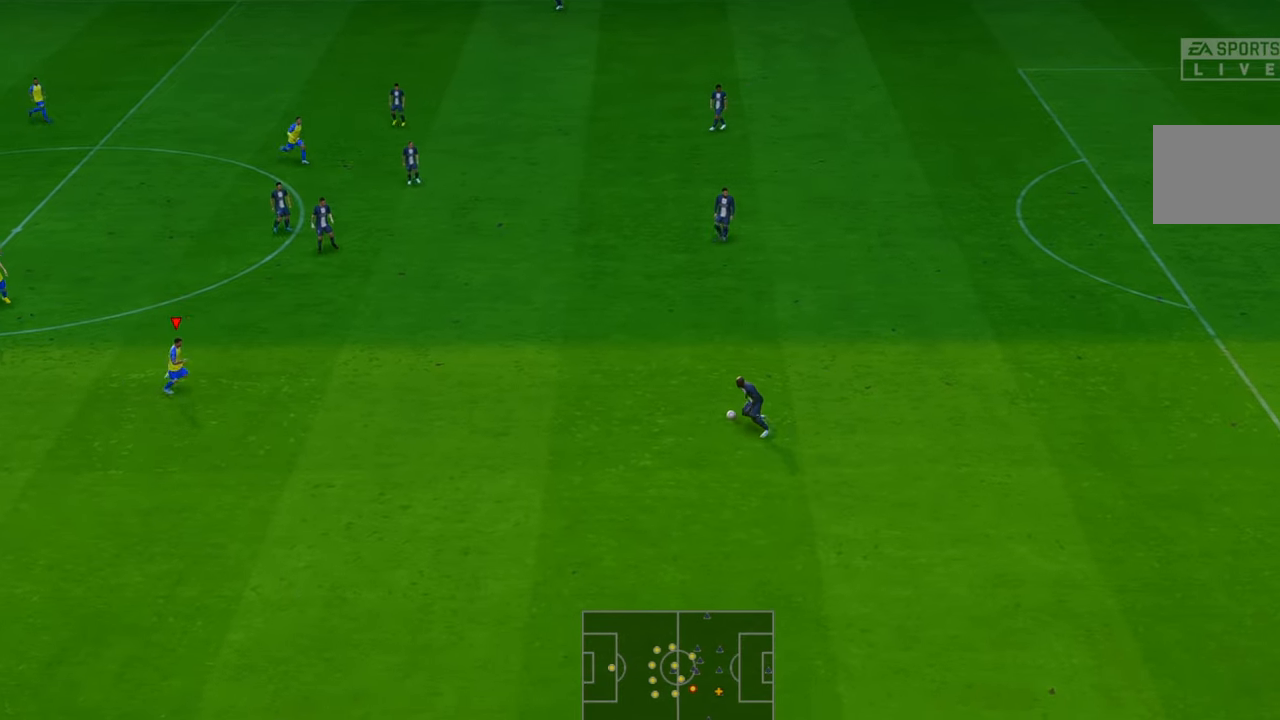
{"buttons": ["R2"], "left_stick": "up-right", "right_stick": "center", "events": [[133, "left_stick", "down-right"], [483, "left_stick", "up-right"]]}
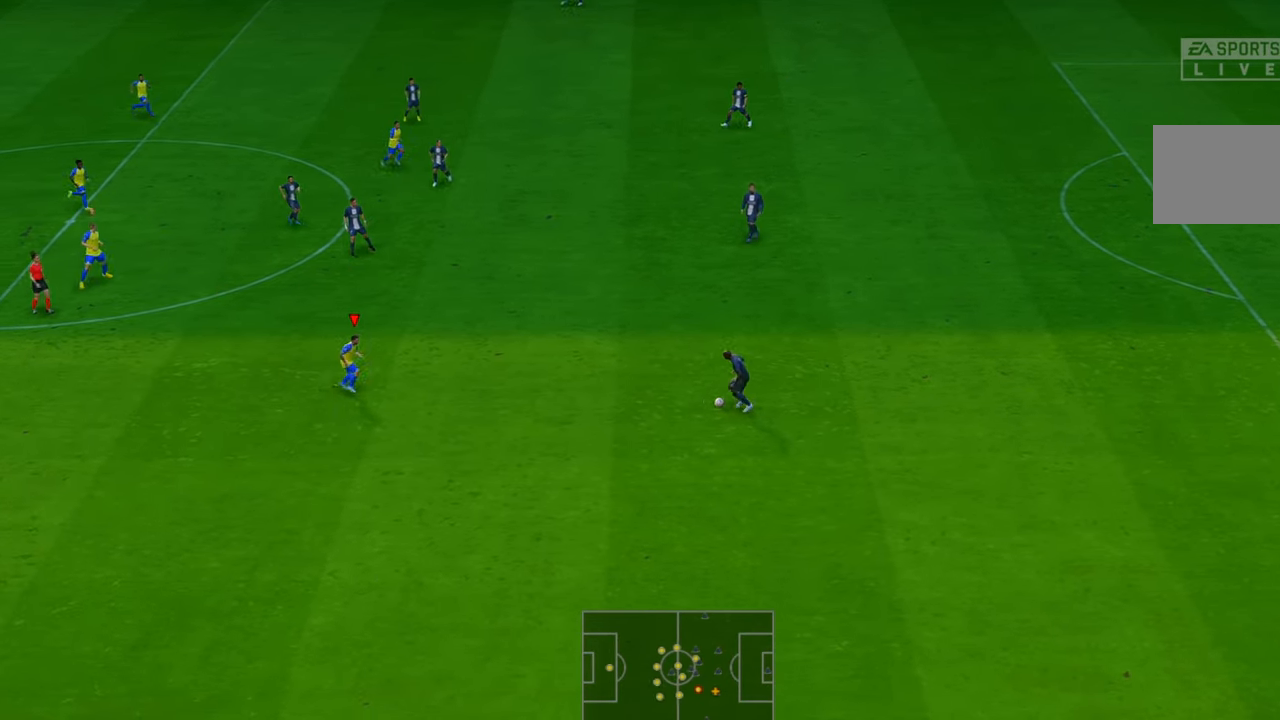
{"buttons": ["R2"], "left_stick": "right", "right_stick": "center", "events": [[100, "left_stick", "down-right"], [217, "left_stick", "right"], [367, "left_stick", "down"], [467, "left_stick", "right"]]}
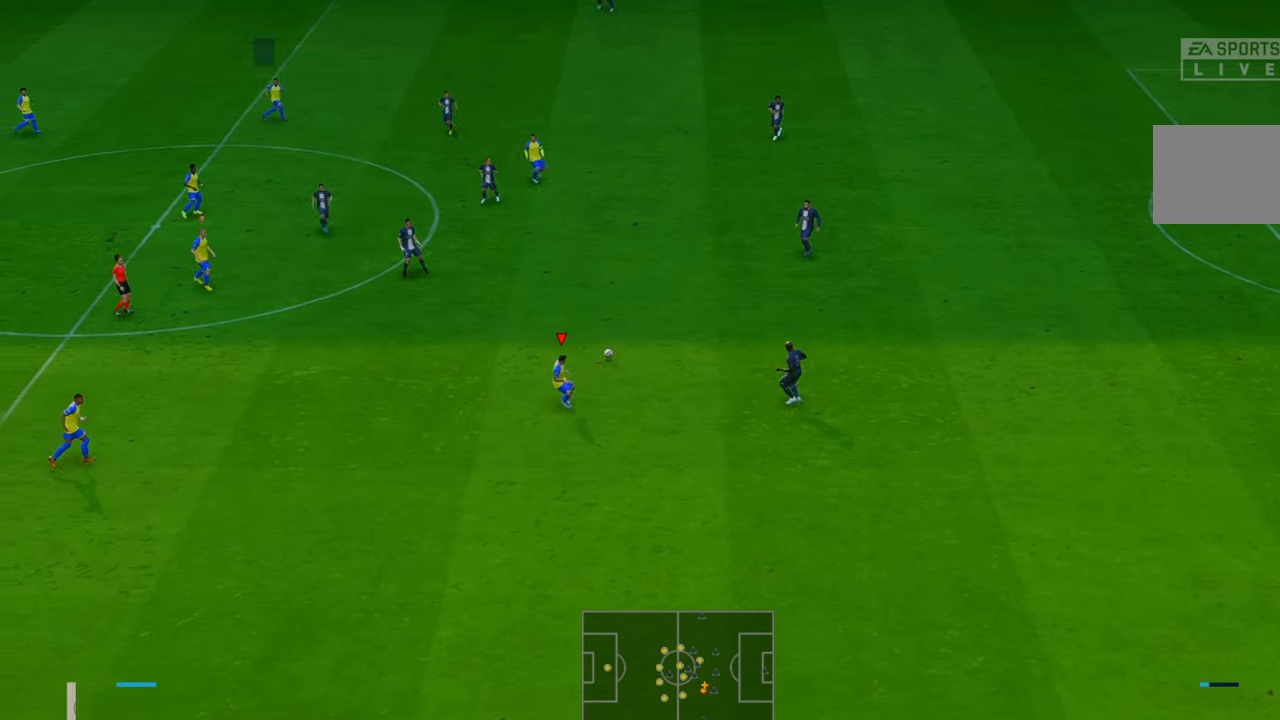
{"buttons": ["R2"], "left_stick": "up-right", "right_stick": "center", "events": [[33, "left_stick", "up"], [267, "L1", "down"], [333, "left_stick", "up-right"], [483, "L1", "up"]]}
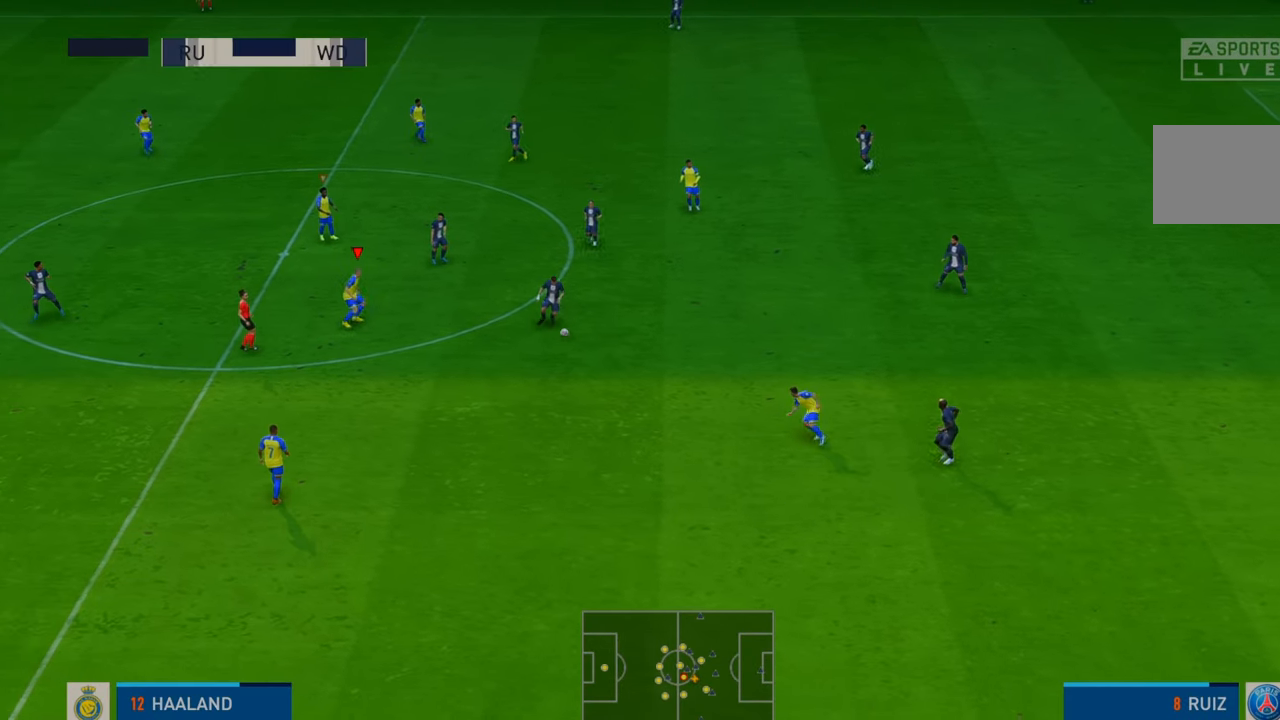
{"buttons": ["R2"], "left_stick": "center", "right_stick": "center", "events": [[50, "left_stick", "down"], [333, "left_stick", "center"]]}
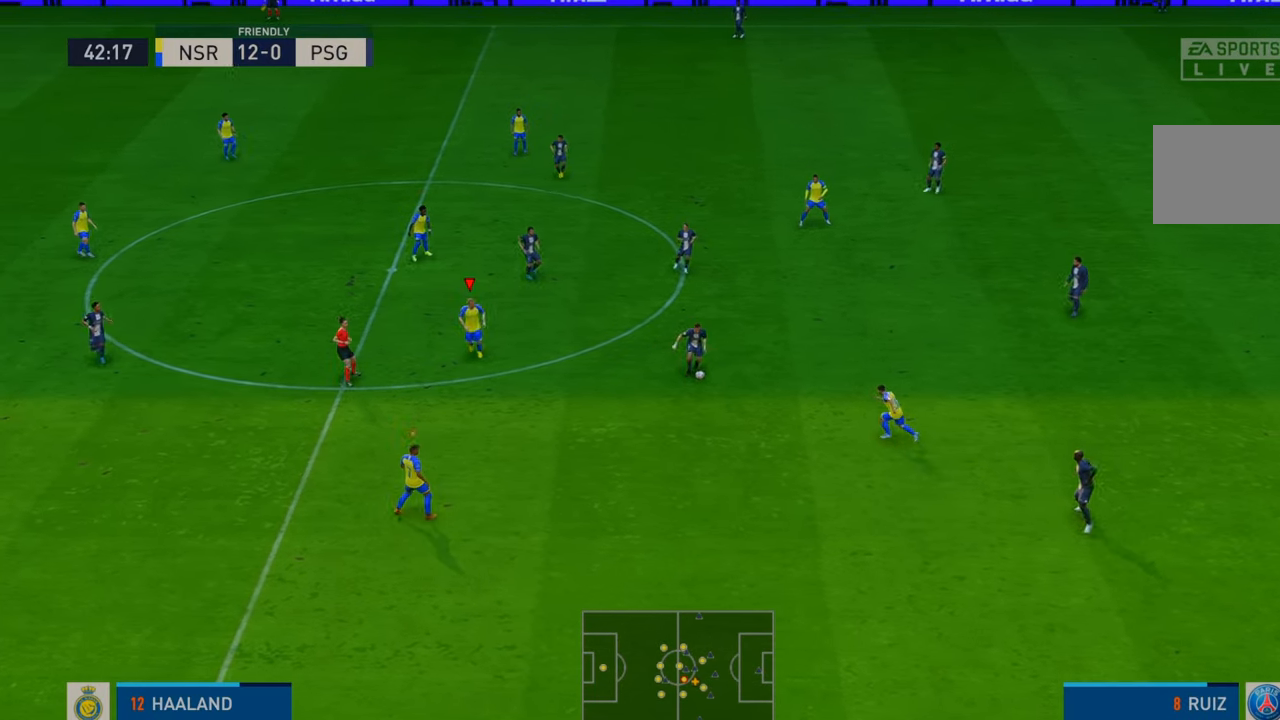
{"buttons": ["R2"], "left_stick": "up-left", "right_stick": "center", "events": [[17, "left_stick", "down-right"], [200, "L1", "down"], [233, "left_stick", "center"], [283, "left_stick", "up"], [333, "left_stick", "up-left"], [367, "L1", "up"]]}
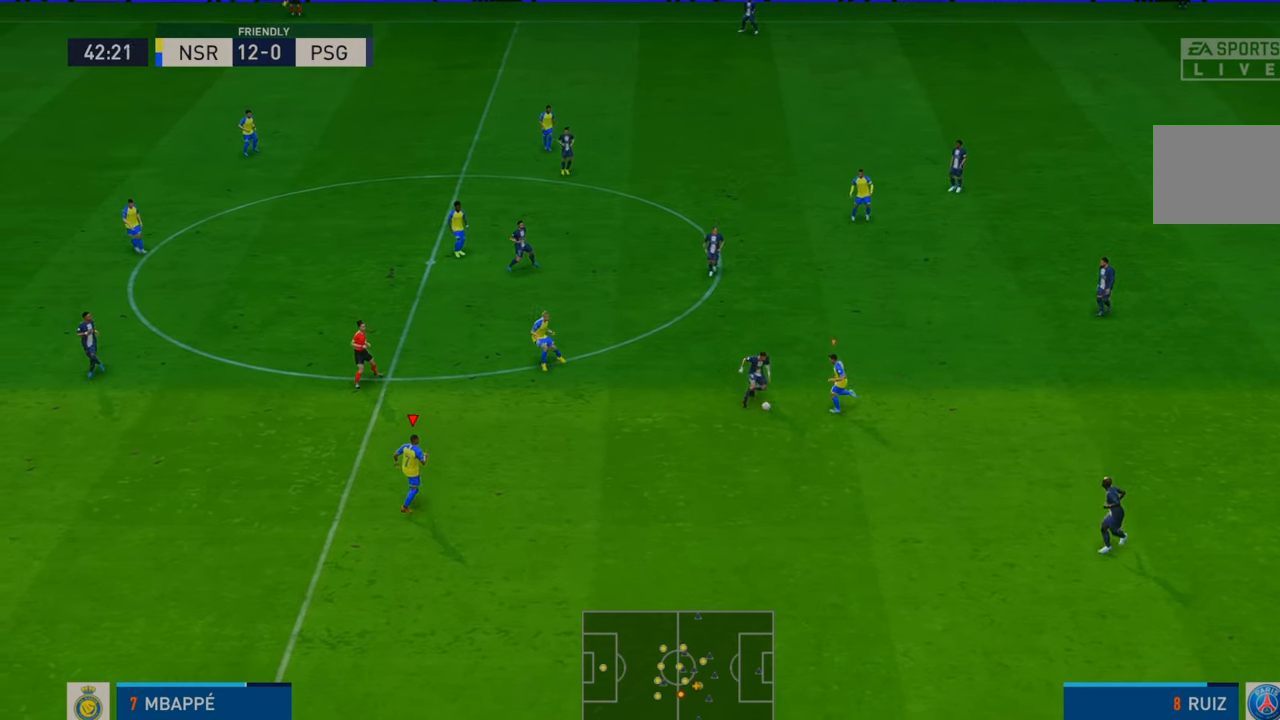
{"buttons": ["R2"], "left_stick": "down-left", "right_stick": "center", "events": [[67, "left_stick", "down-left"]]}
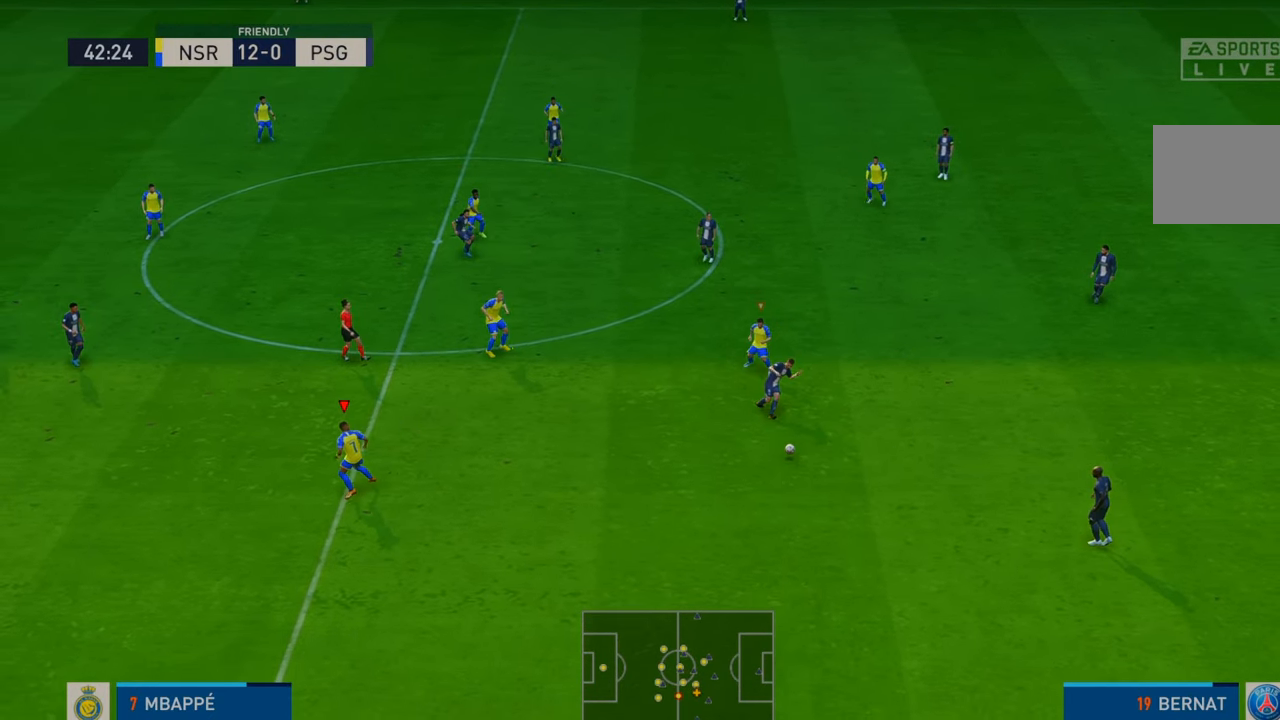
{"buttons": ["R2"], "left_stick": "down", "right_stick": "center", "events": [[100, "left_stick", "down"]]}
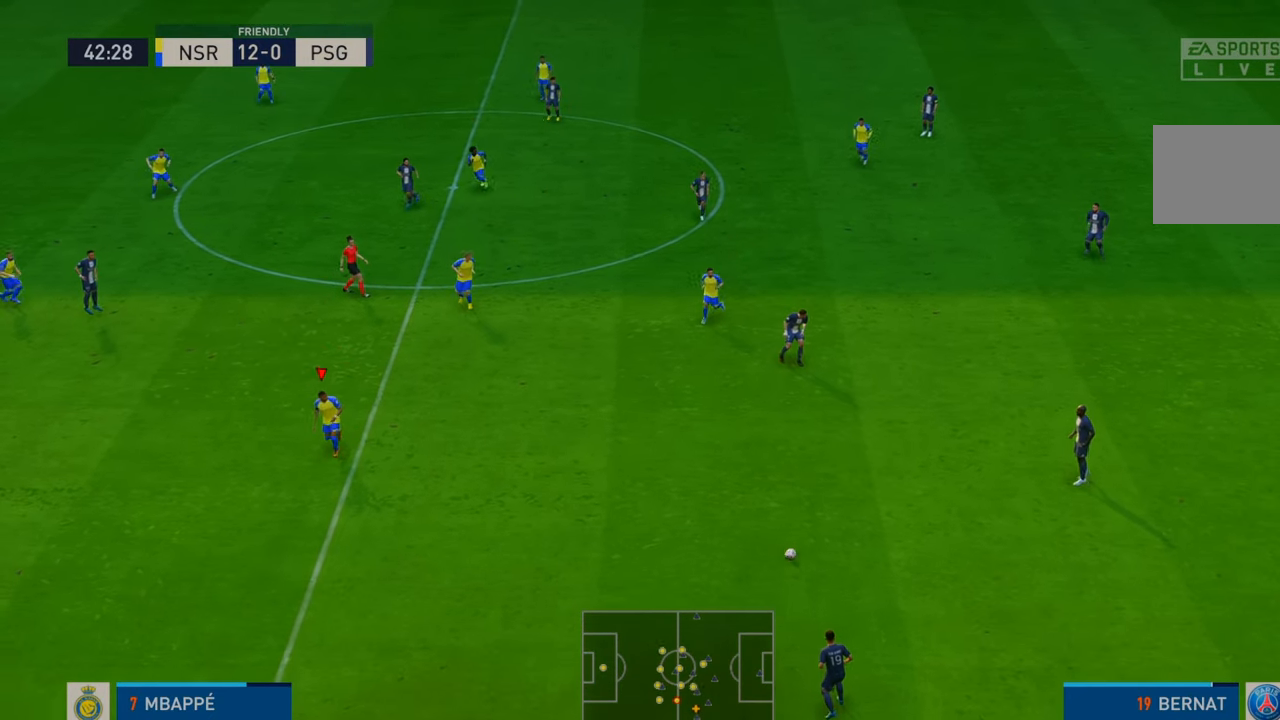
{"buttons": ["R2"], "left_stick": "down-right", "right_stick": "center", "events": [[433, "left_stick", "down-right"]]}
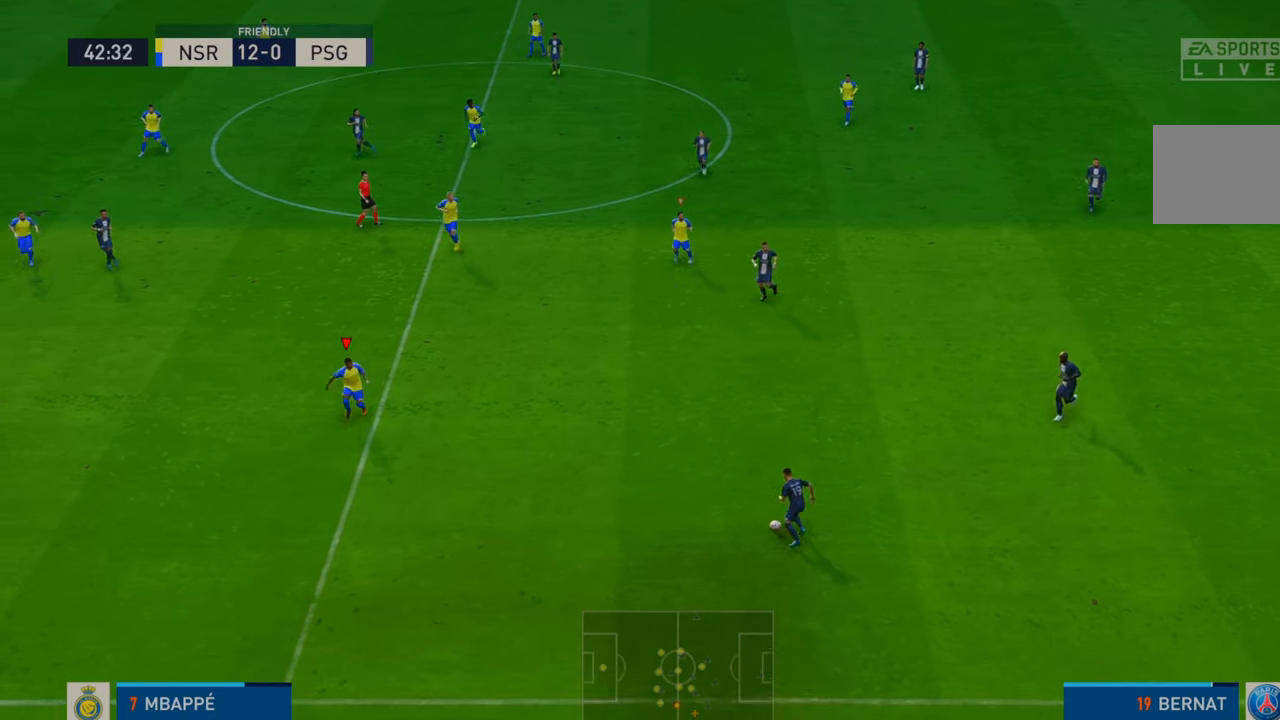
{"buttons": ["R2"], "left_stick": "up-right", "right_stick": "center", "events": [[83, "left_stick", "right"], [400, "left_stick", "up-right"]]}